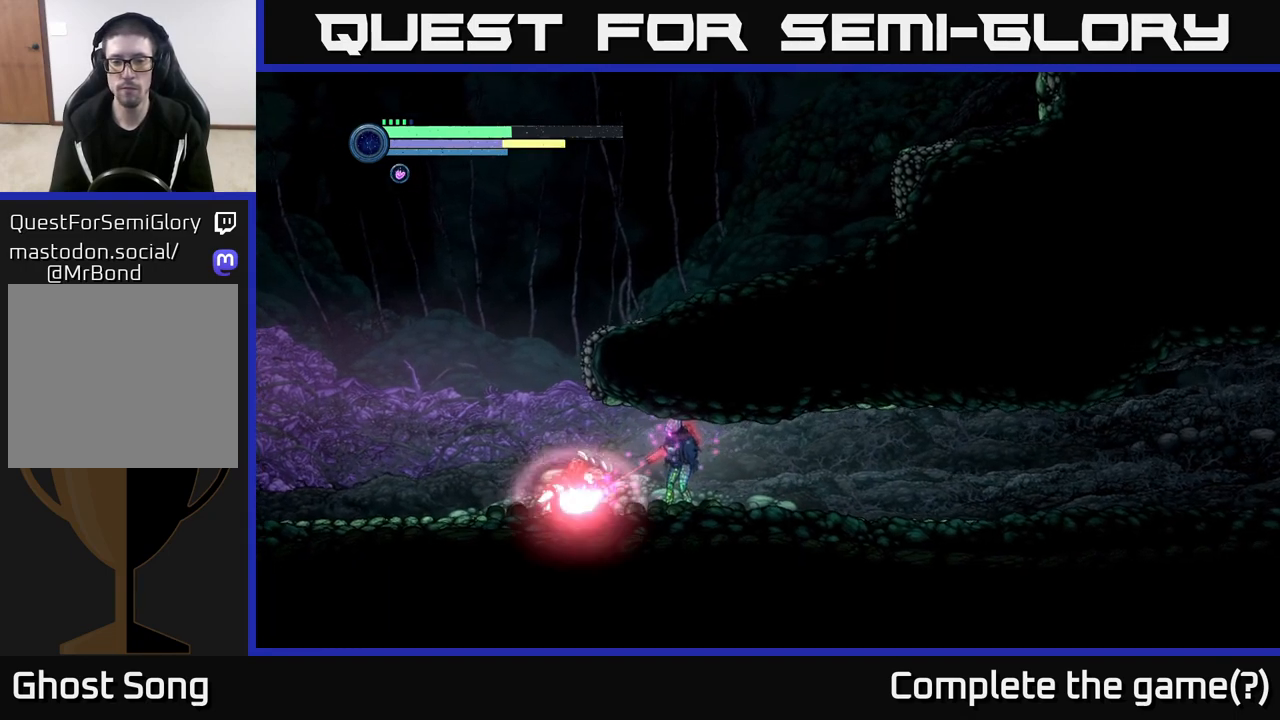
Gameplay with a controller (Xbox layout); each line is a JSON object with the inputs held at the frame after it. "events" lists button and stick changes between this image and that frame as [ms after this image, input, new state], when the widget could be followed in between.
{"buttons": ["L2"], "left_stick": "left", "right_stick": "center", "events": [[500, "left_stick", "left"]]}
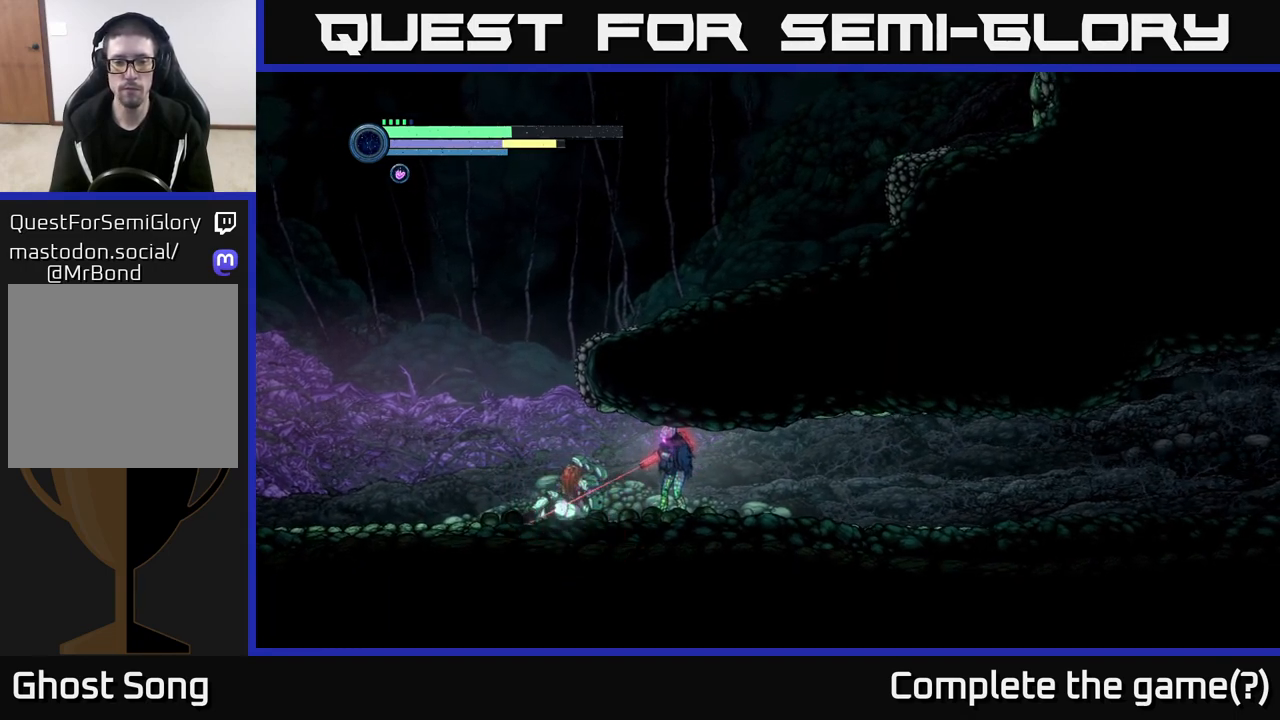
{"buttons": [], "left_stick": "left", "right_stick": "center", "events": [[283, "L2", "up"]]}
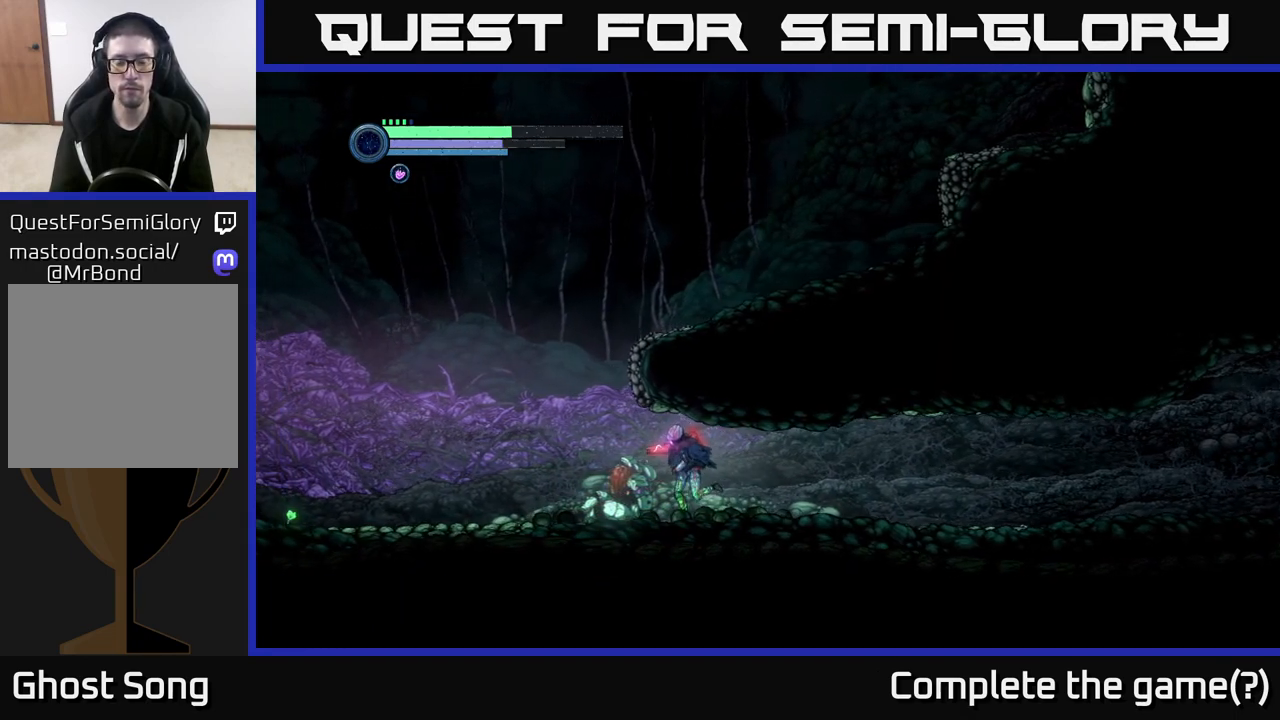
{"buttons": [], "left_stick": "left", "right_stick": "center", "events": []}
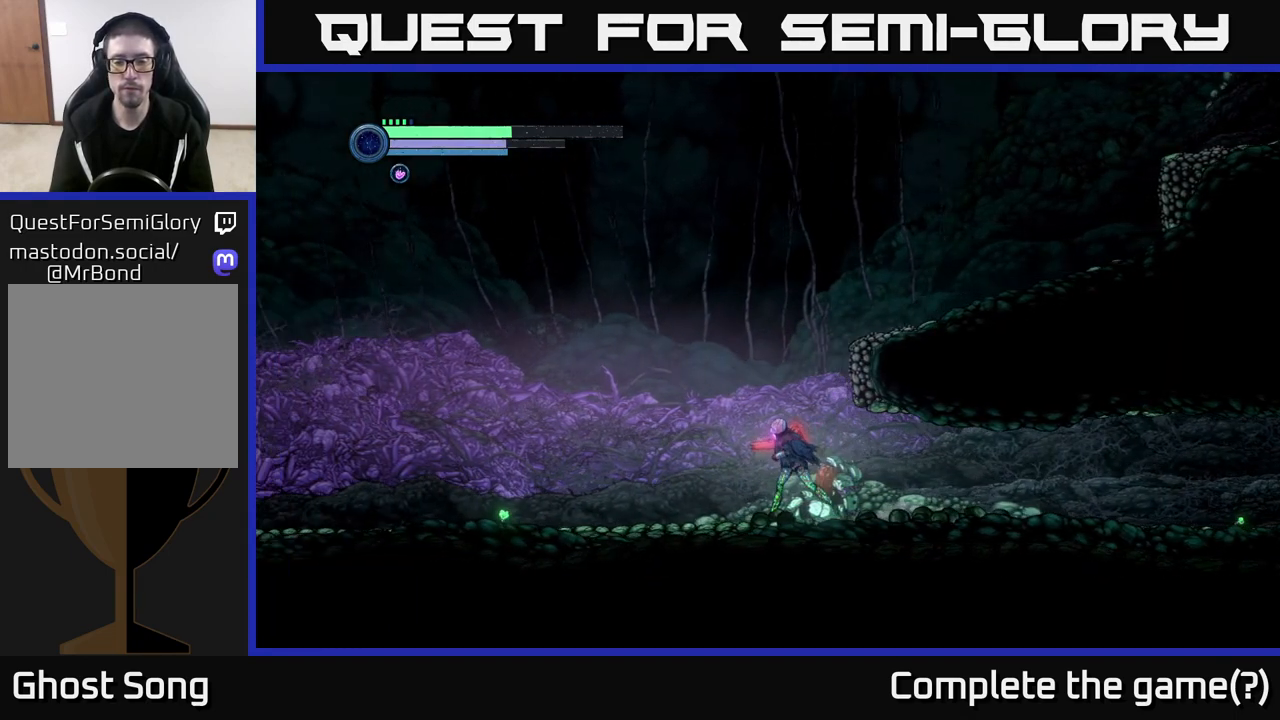
{"buttons": [], "left_stick": "left", "right_stick": "center", "events": []}
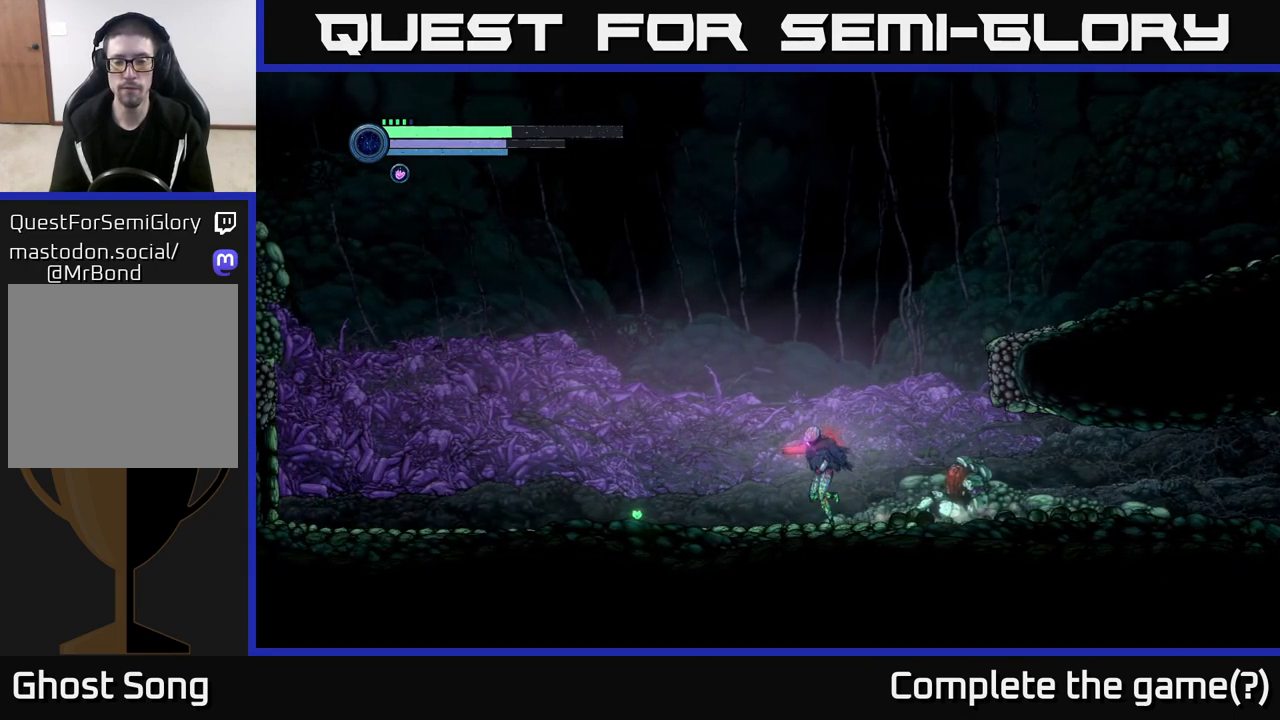
{"buttons": [], "left_stick": "left", "right_stick": "center", "events": [[333, "L2", "down"], [467, "L2", "up"]]}
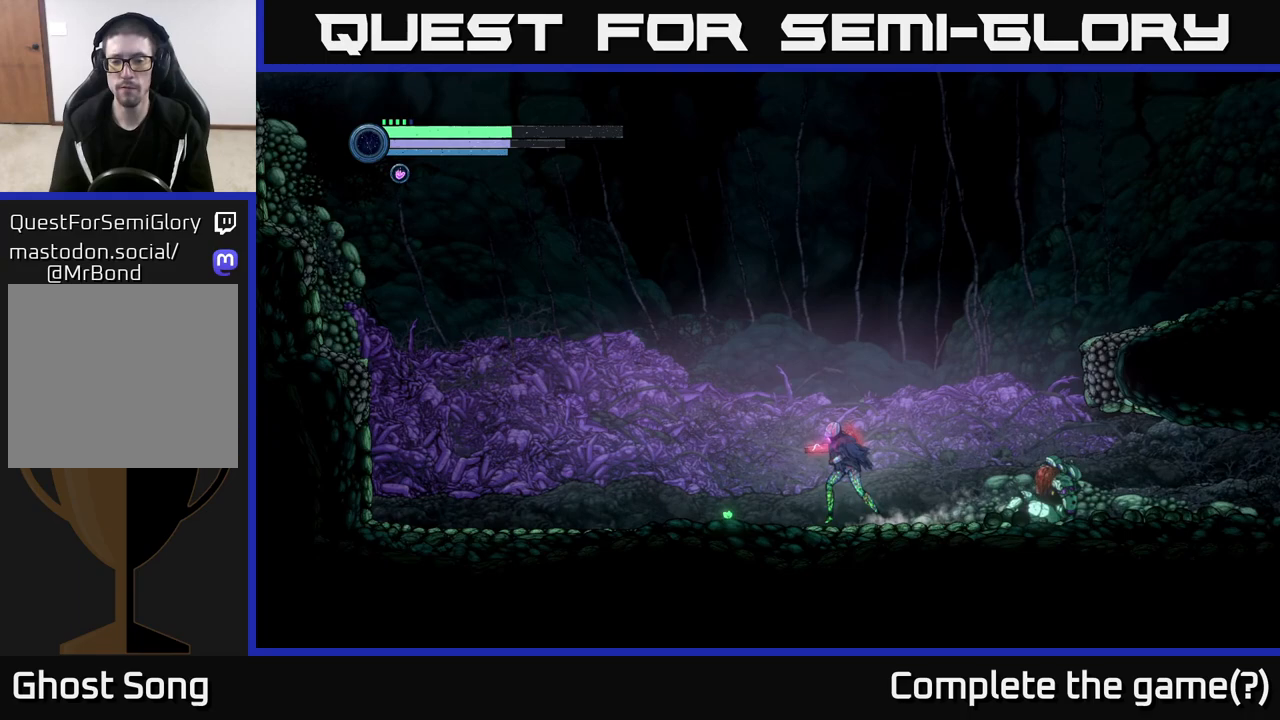
{"buttons": [], "left_stick": "left", "right_stick": "center", "events": []}
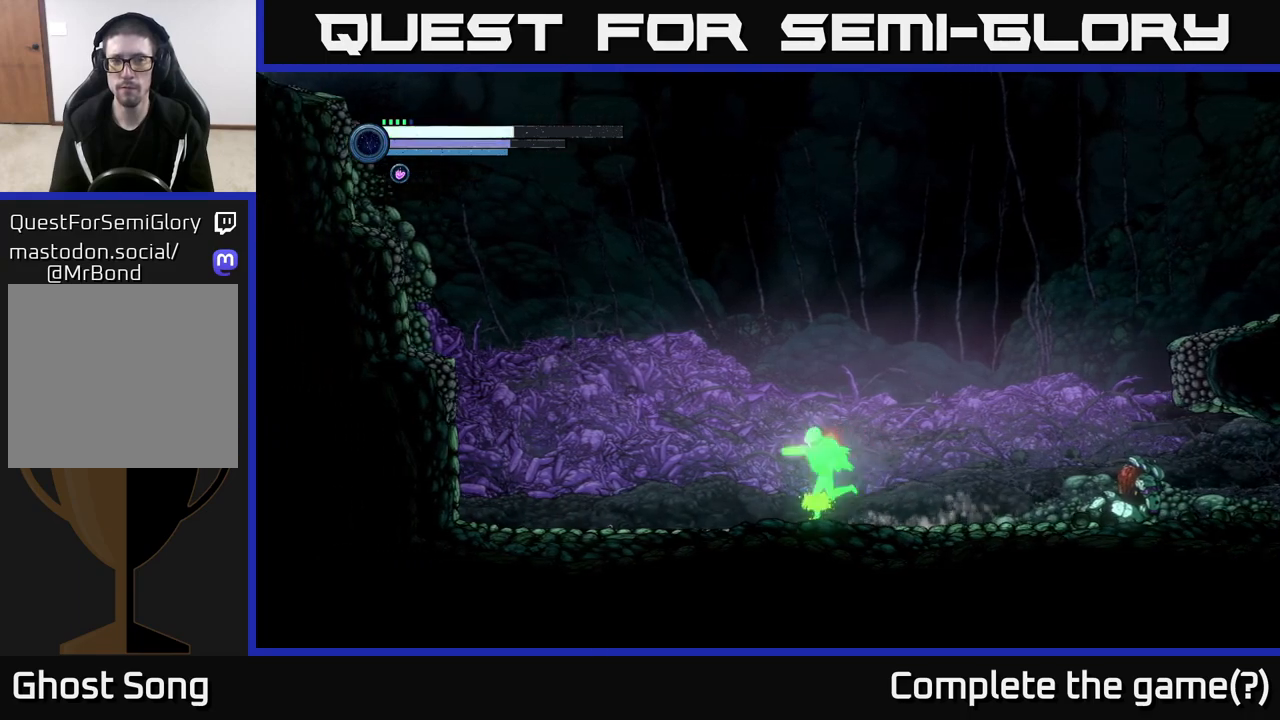
{"buttons": [], "left_stick": "right", "right_stick": "center", "events": [[83, "left_stick", "right"]]}
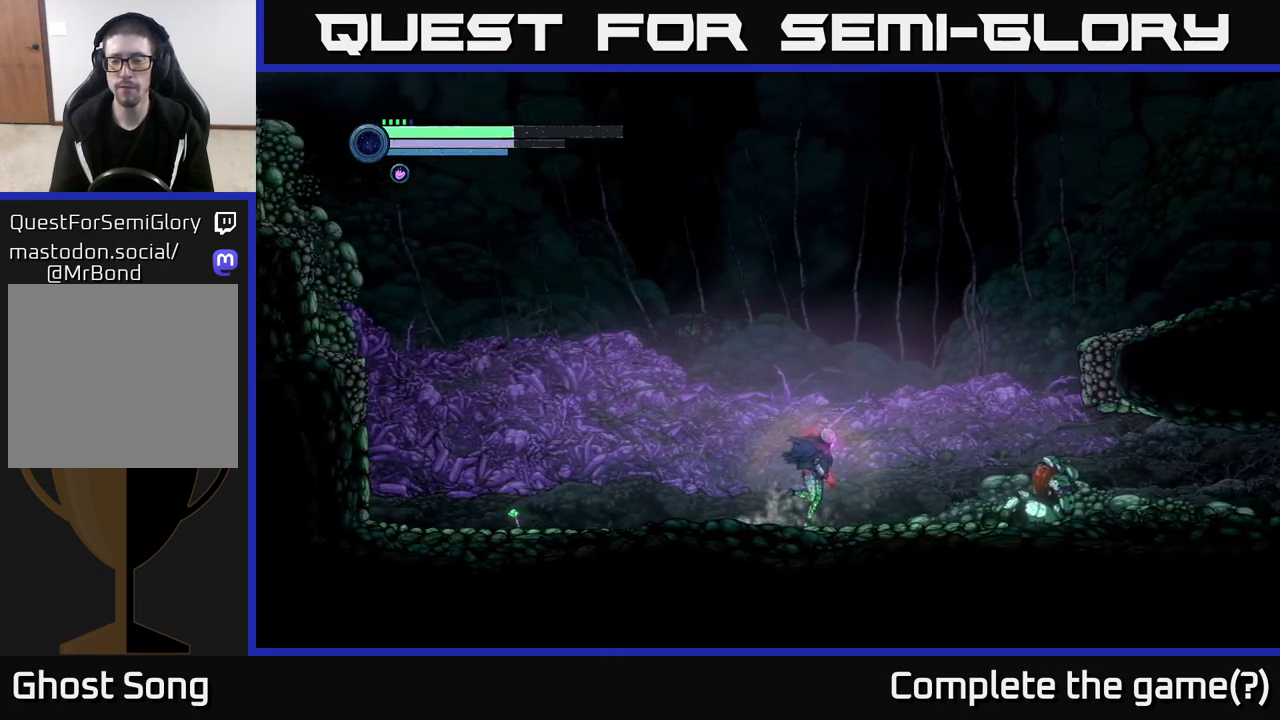
{"buttons": [], "left_stick": "right", "right_stick": "center", "events": []}
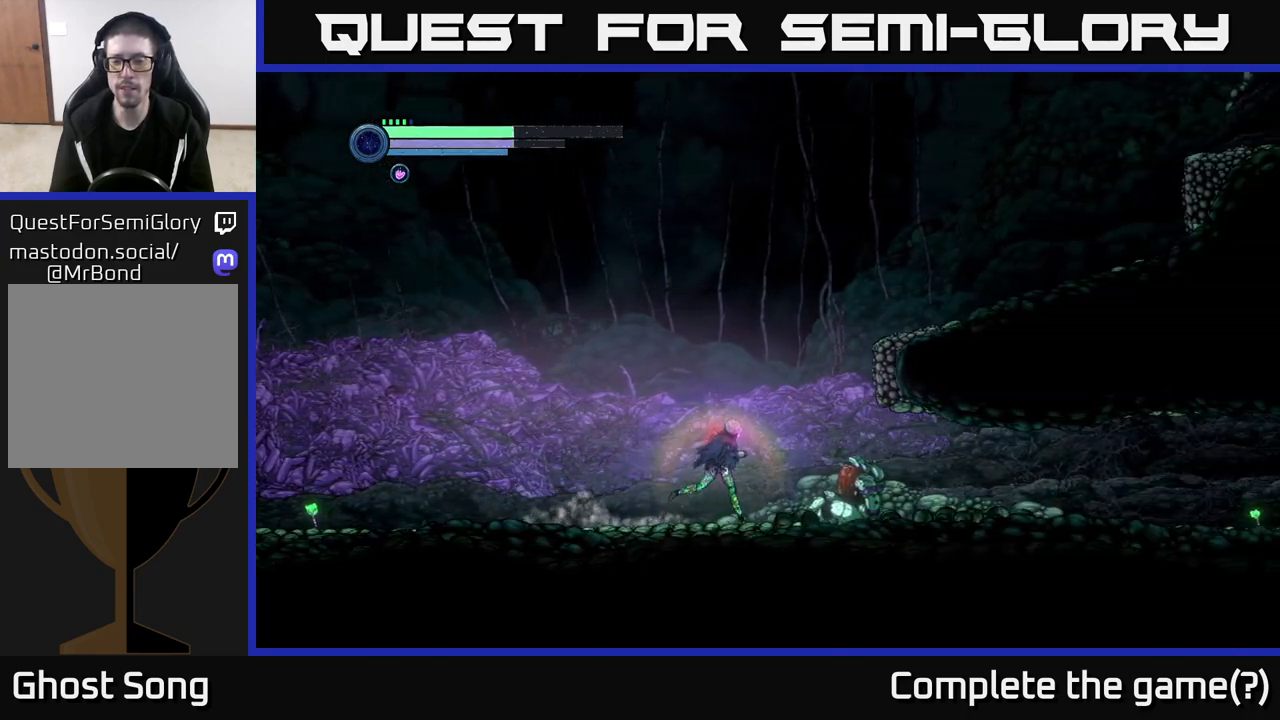
{"buttons": [], "left_stick": "left", "right_stick": "center", "events": [[283, "left_stick", "center"], [333, "left_stick", "left"]]}
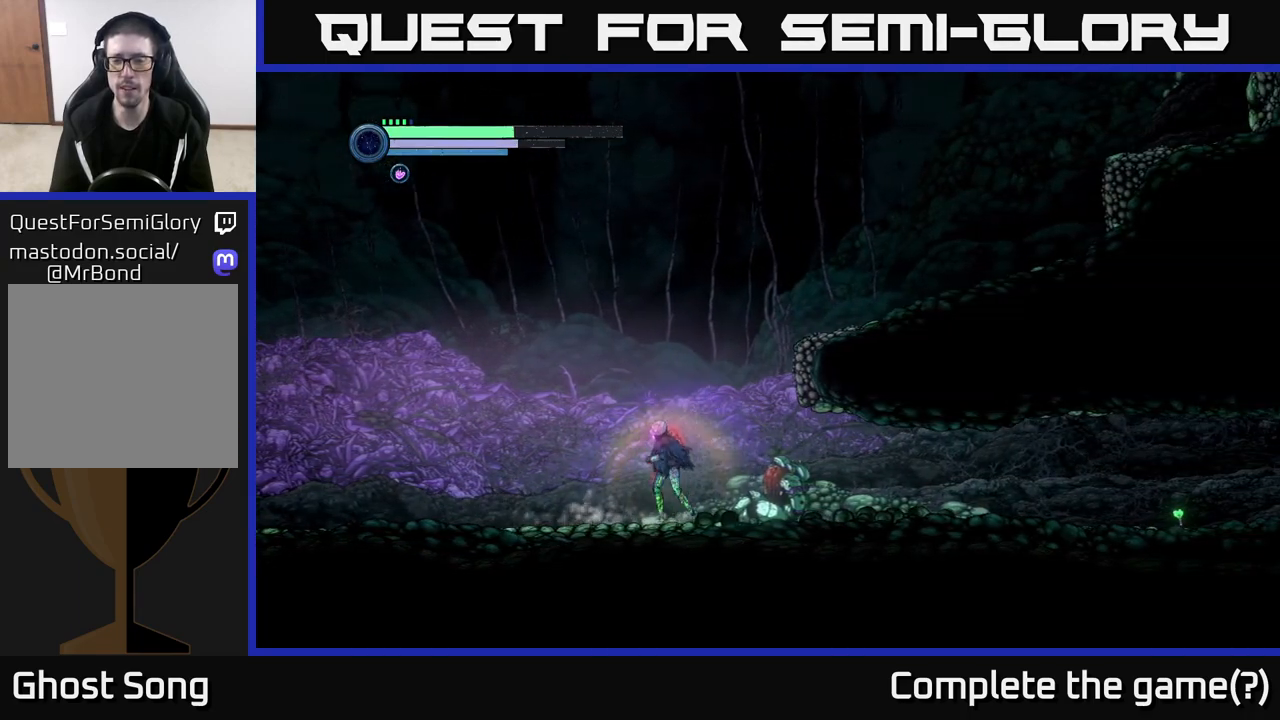
{"buttons": ["R2"], "left_stick": "right", "right_stick": "center", "events": [[67, "left_stick", "right"], [183, "R2", "down"], [300, "R1", "down"], [500, "R1", "up"]]}
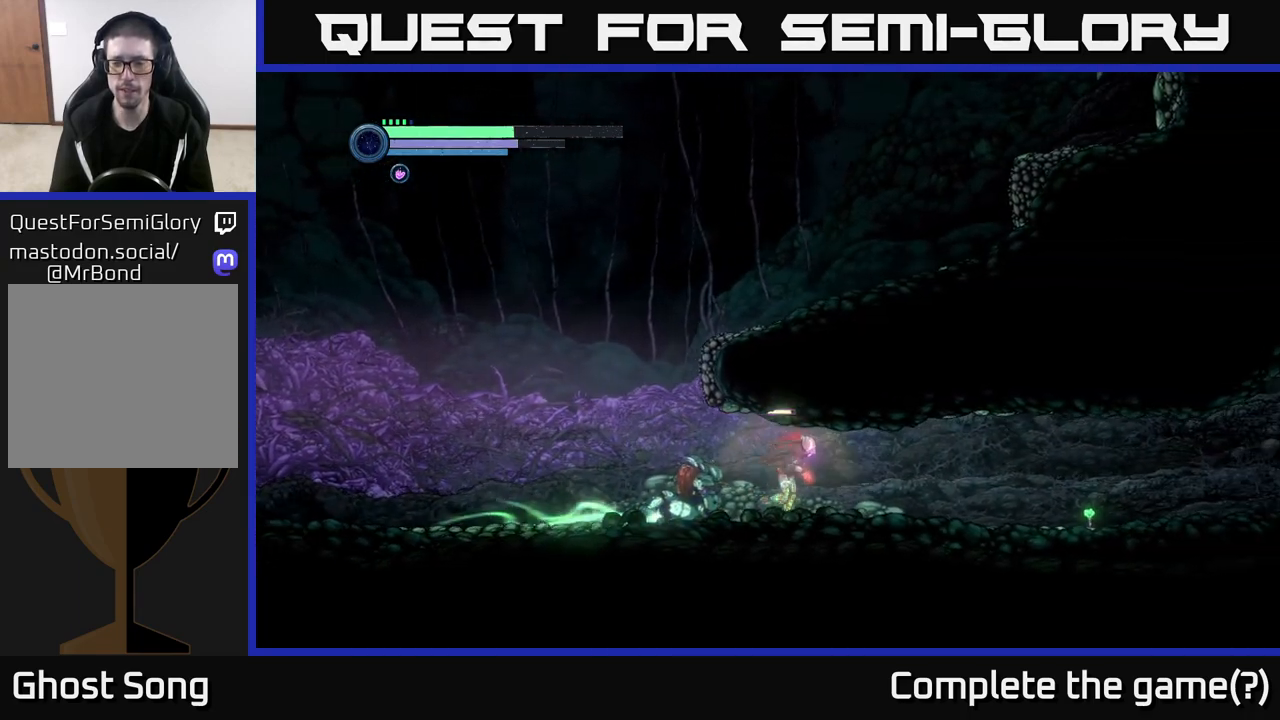
{"buttons": [], "left_stick": "right", "right_stick": "center", "events": [[83, "R2", "up"]]}
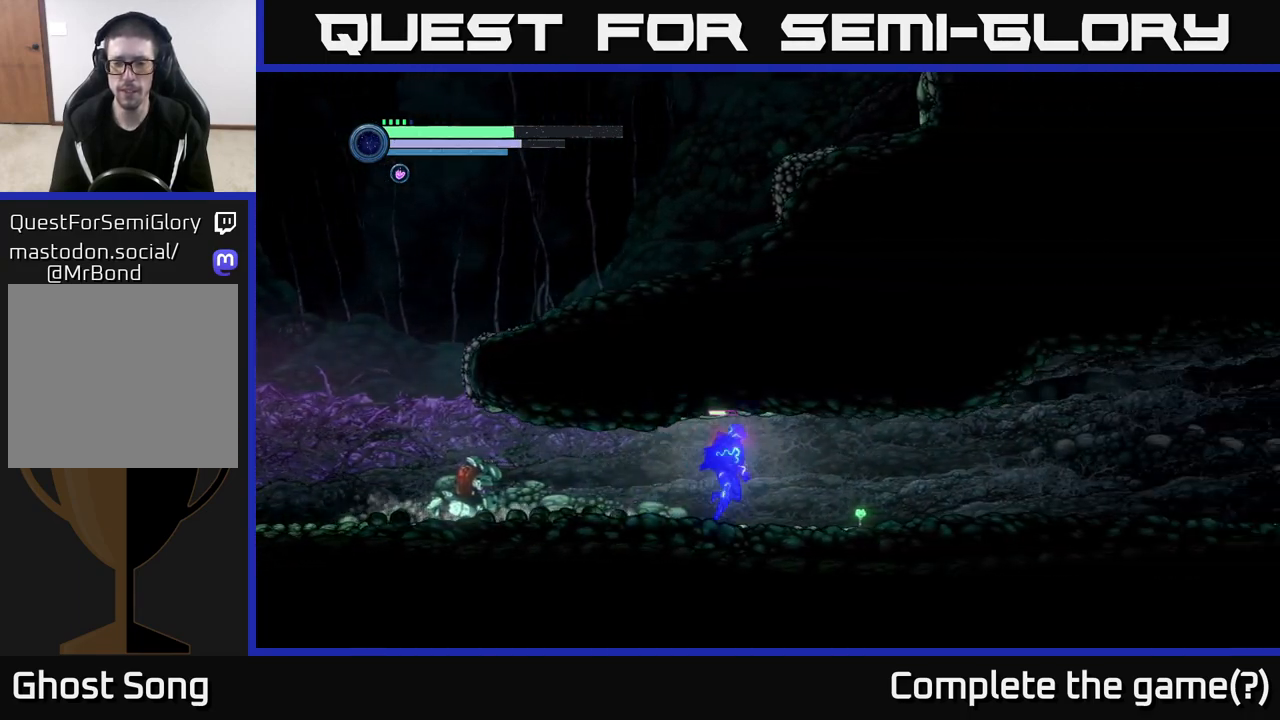
{"buttons": [], "left_stick": "right", "right_stick": "center", "events": []}
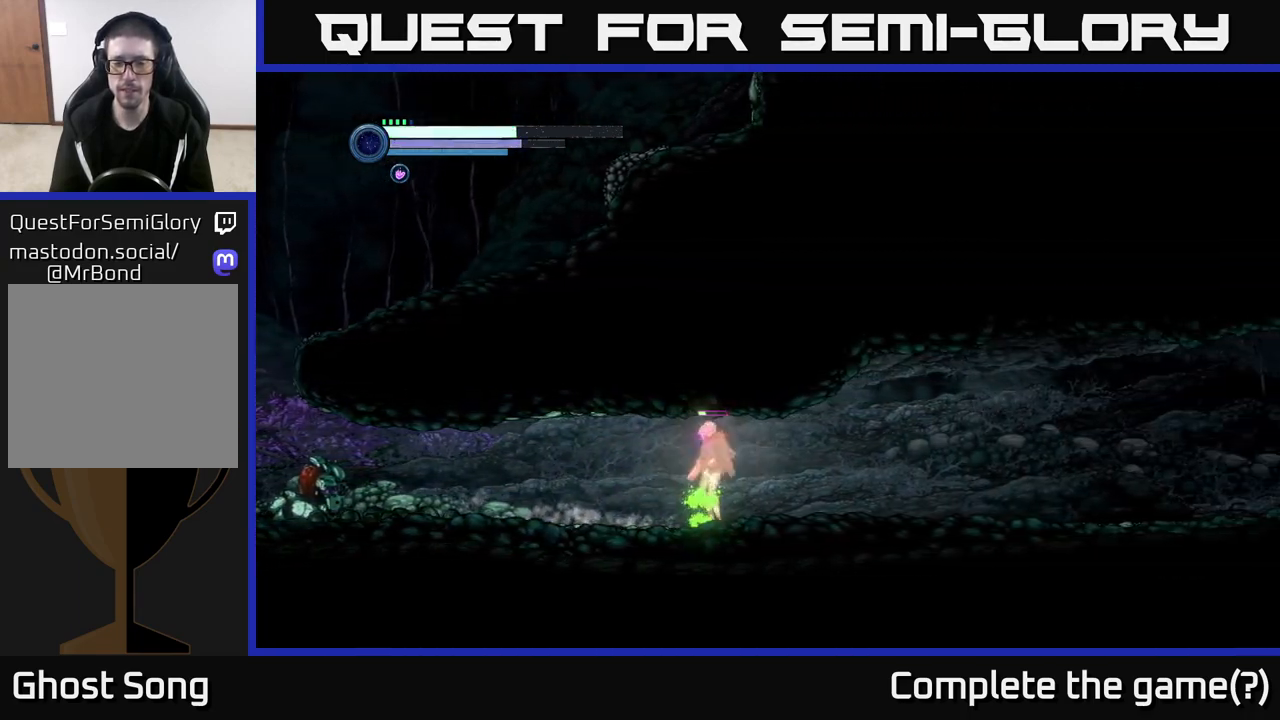
{"buttons": ["Y", "L2"], "left_stick": "down-right", "right_stick": "center", "events": [[33, "L2", "down"], [33, "left_stick", "down-left"], [100, "Y", "down"], [433, "left_stick", "down-right"]]}
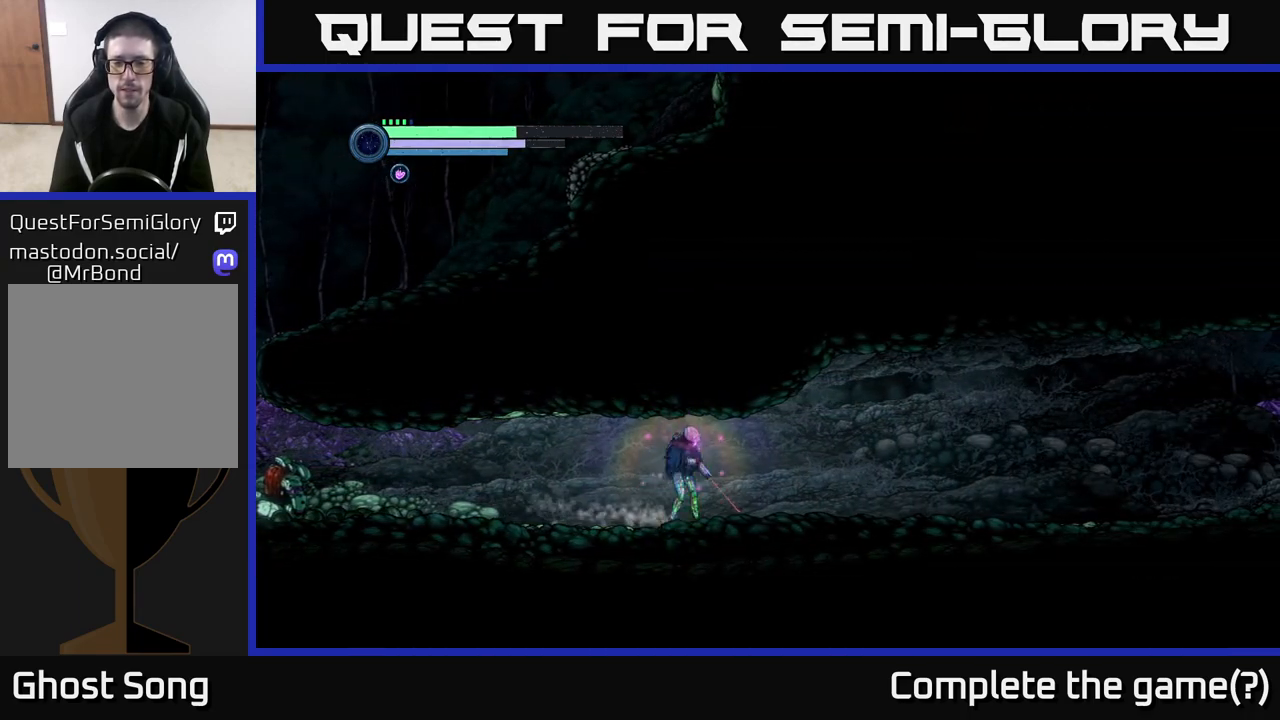
{"buttons": ["Y", "L2"], "left_stick": "right", "right_stick": "center", "events": [[100, "left_stick", "right"]]}
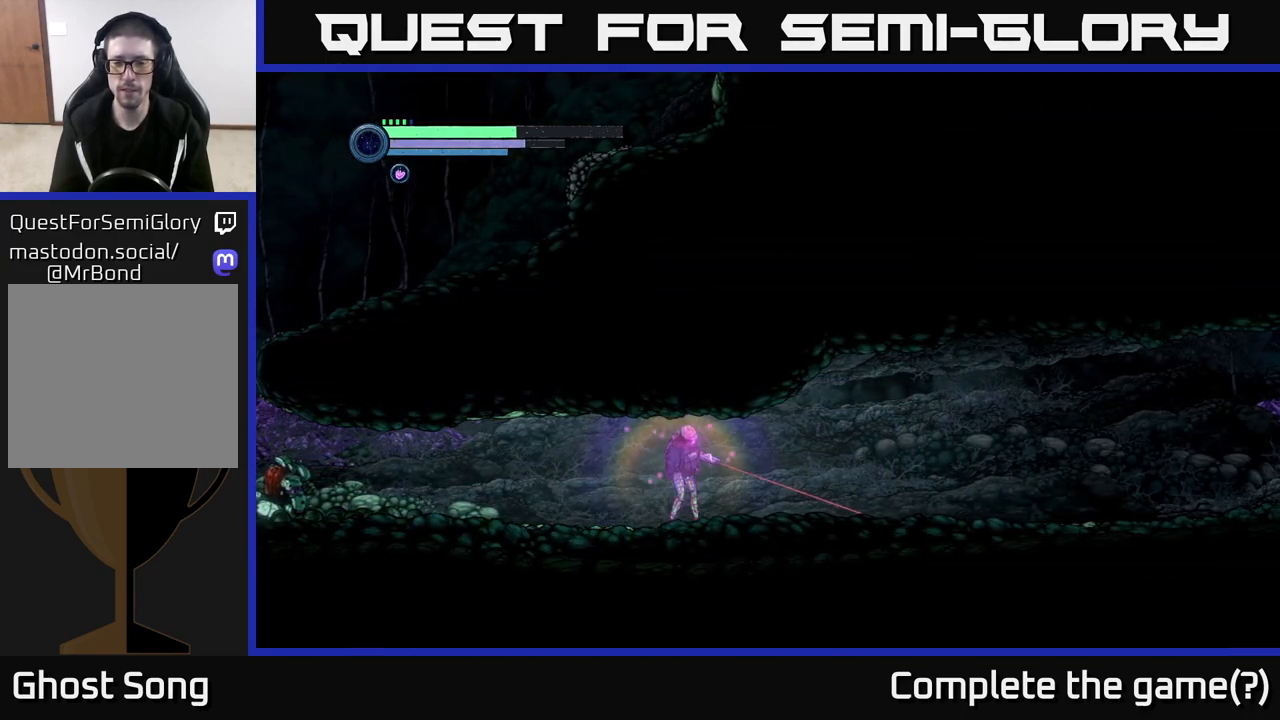
{"buttons": ["Y", "L2"], "left_stick": "right", "right_stick": "center", "events": [[117, "Y", "up"], [467, "Y", "down"]]}
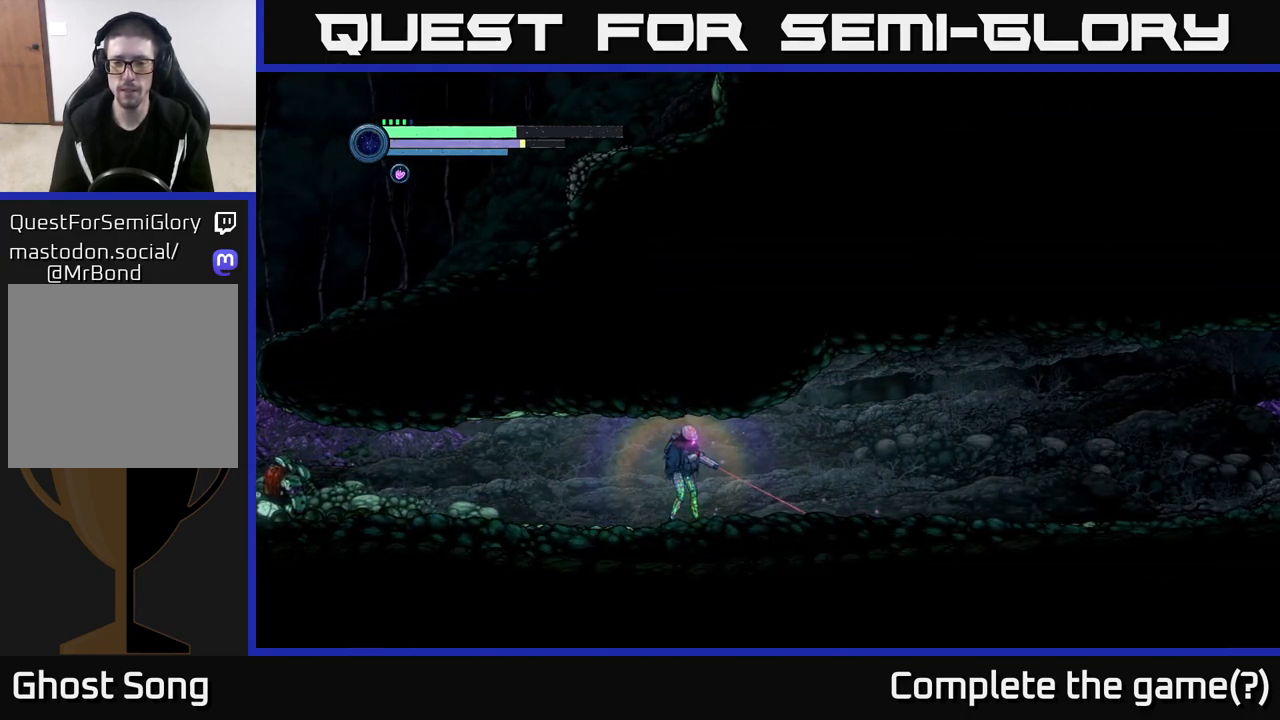
{"buttons": ["L2"], "left_stick": "down-right", "right_stick": "center", "events": [[50, "left_stick", "down-right"], [83, "Y", "up"], [217, "Y", "down"], [333, "Y", "up"]]}
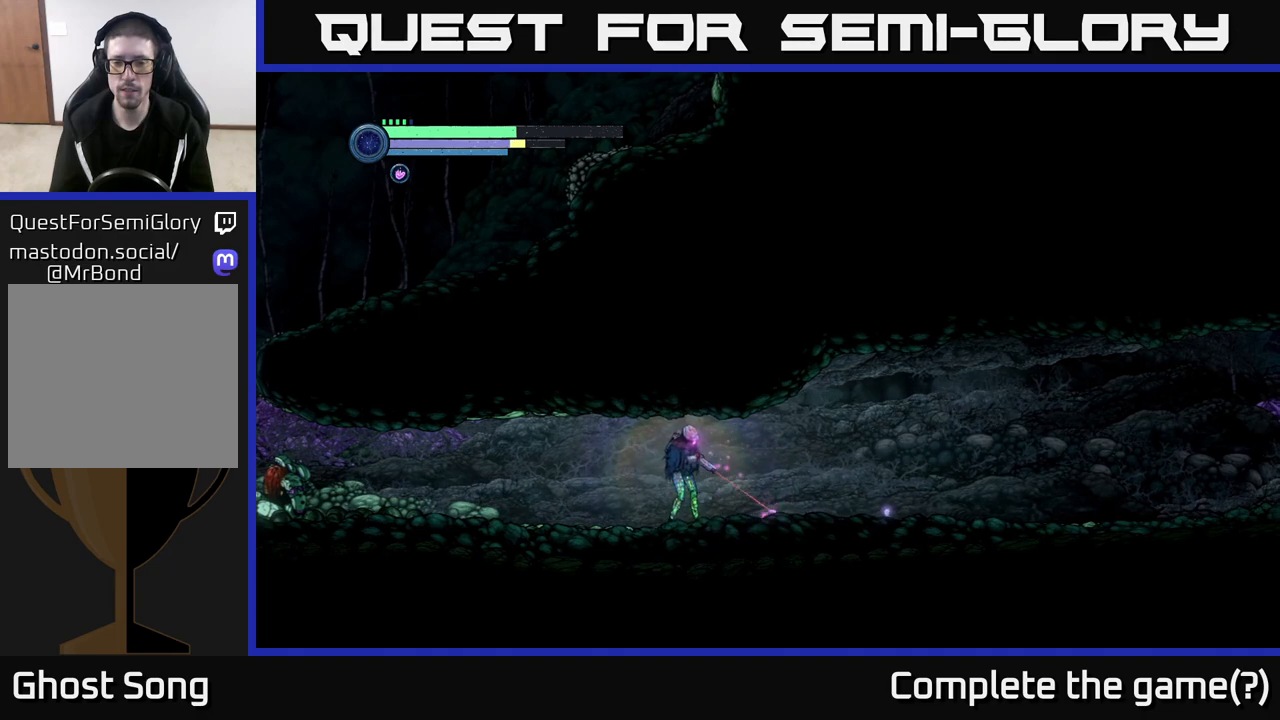
{"buttons": ["L2"], "left_stick": "right", "right_stick": "center", "events": [[17, "Y", "down"], [17, "left_stick", "right"], [133, "Y", "up"], [283, "Y", "down"], [383, "Y", "up"]]}
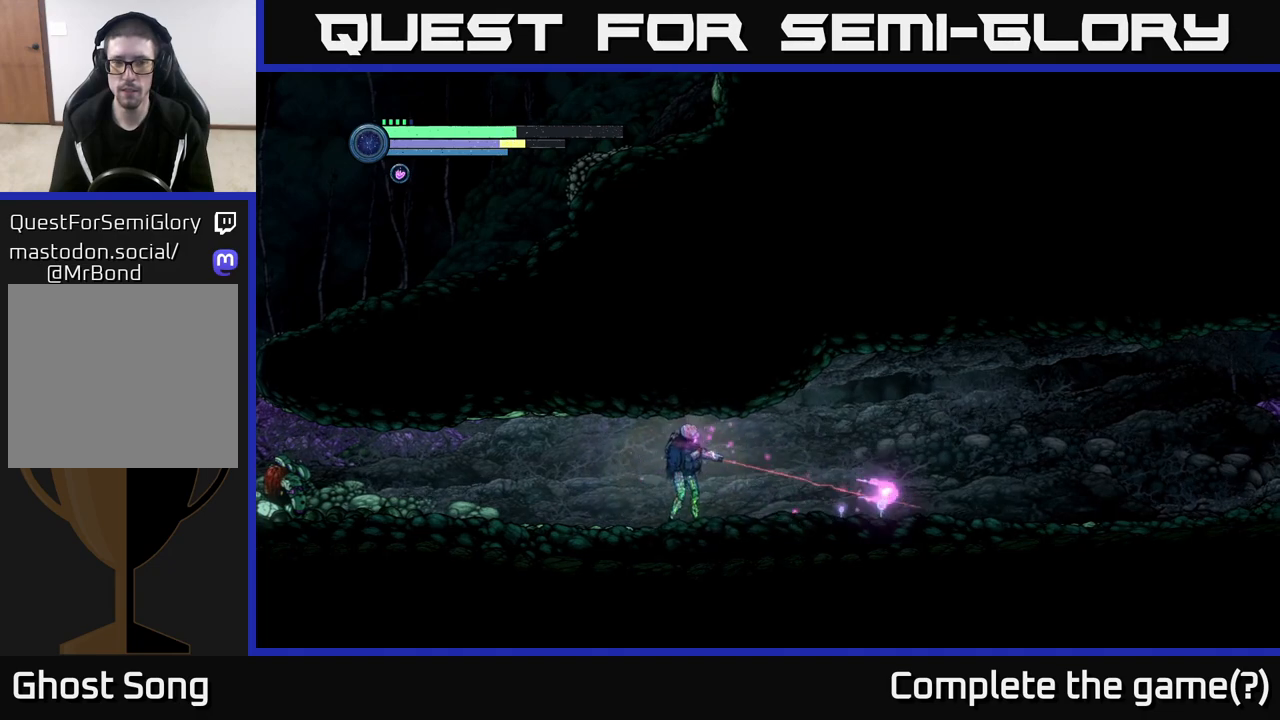
{"buttons": ["L2"], "left_stick": "right", "right_stick": "center", "events": [[50, "Y", "down"], [150, "Y", "up"], [300, "Y", "down"], [400, "Y", "up"]]}
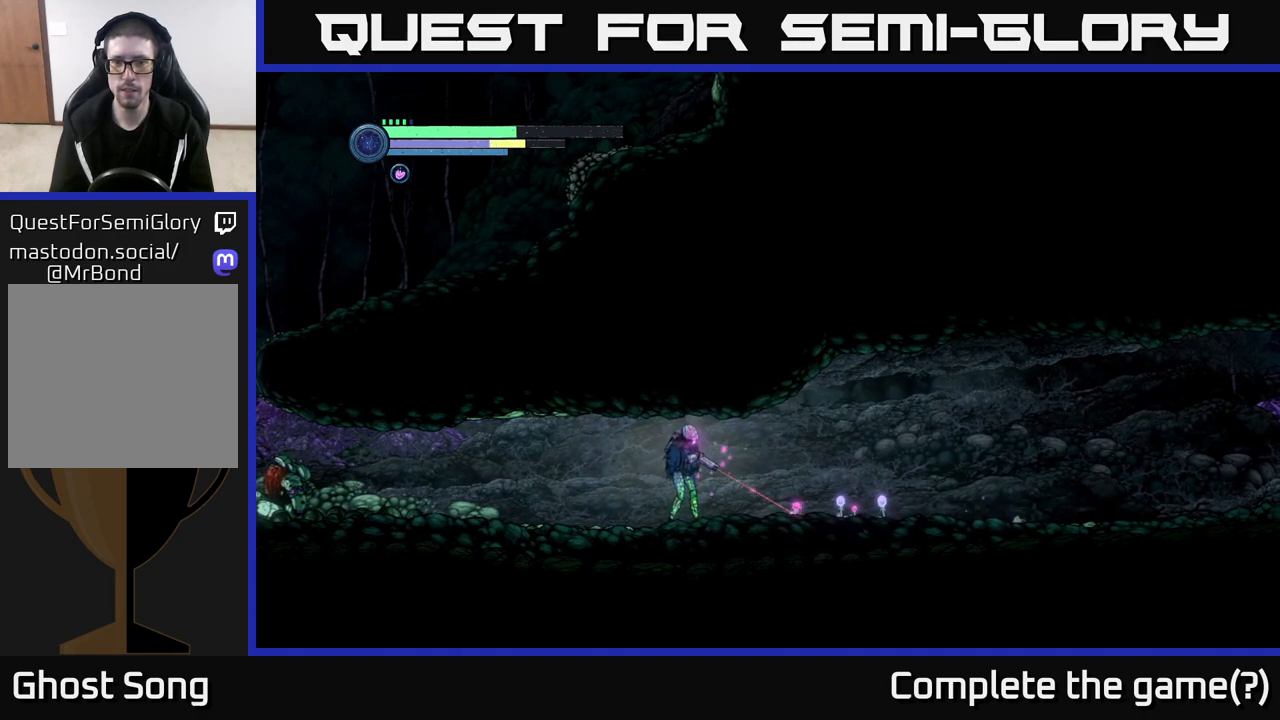
{"buttons": [], "left_stick": "right", "right_stick": "center", "events": [[50, "Y", "down"], [150, "Y", "up"], [467, "L2", "up"]]}
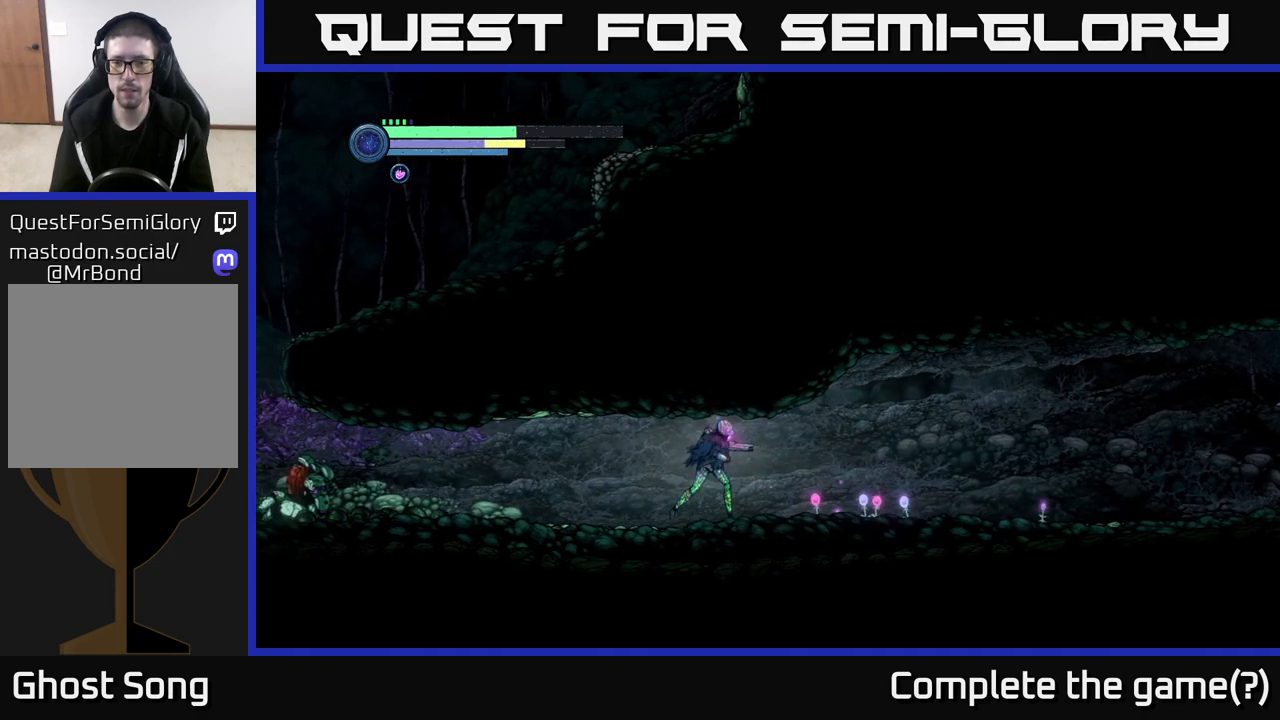
{"buttons": [], "left_stick": "right", "right_stick": "center", "events": []}
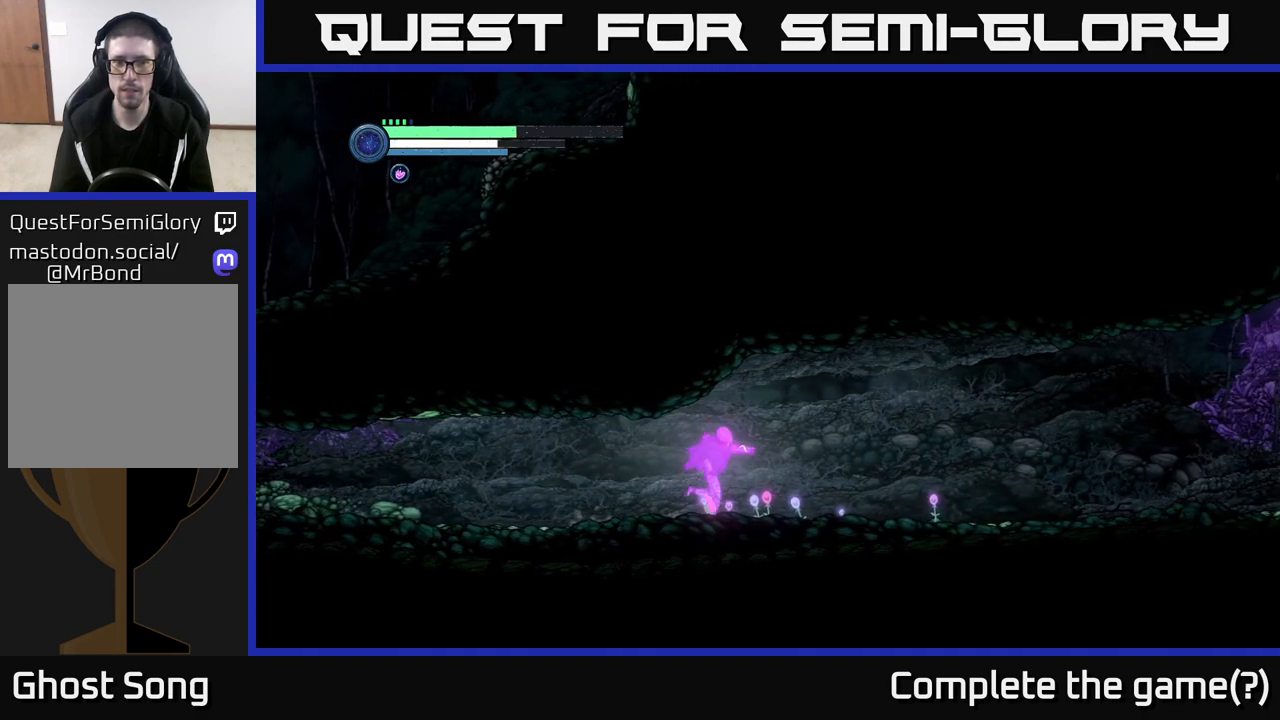
{"buttons": [], "left_stick": "right", "right_stick": "center", "events": []}
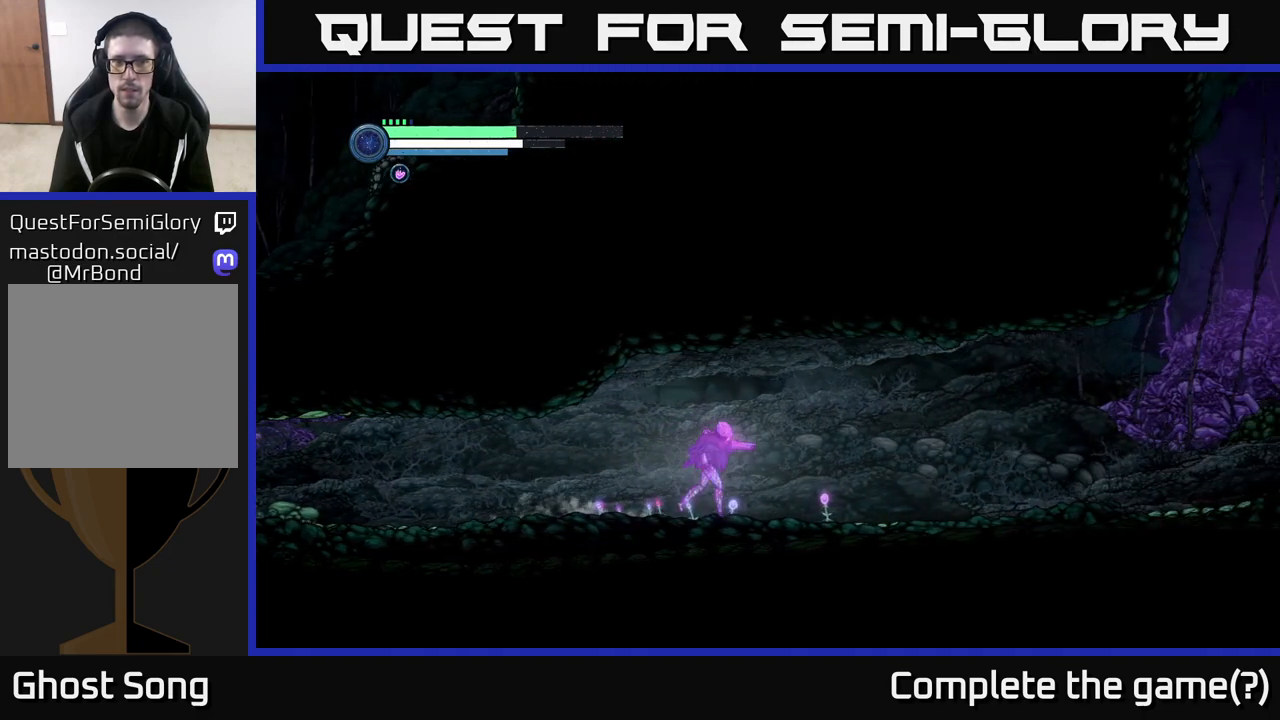
{"buttons": [], "left_stick": "right", "right_stick": "center", "events": []}
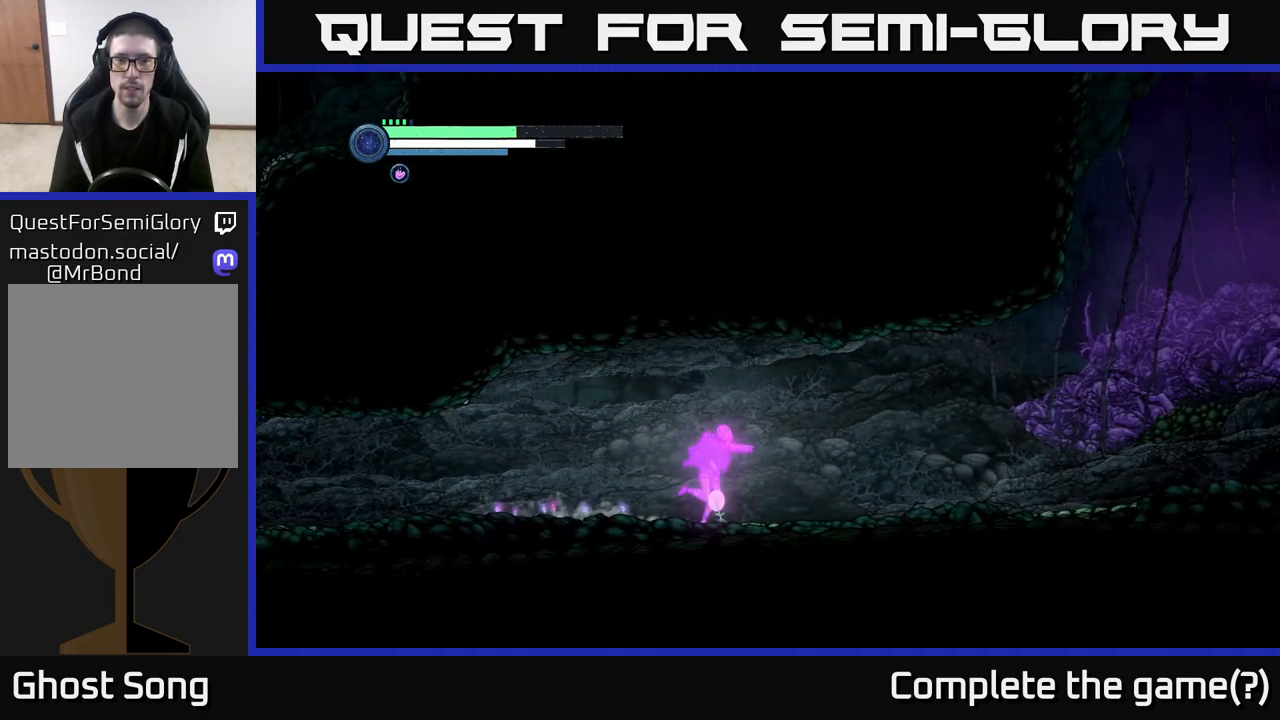
{"buttons": [], "left_stick": "left", "right_stick": "center", "events": [[333, "left_stick", "left"]]}
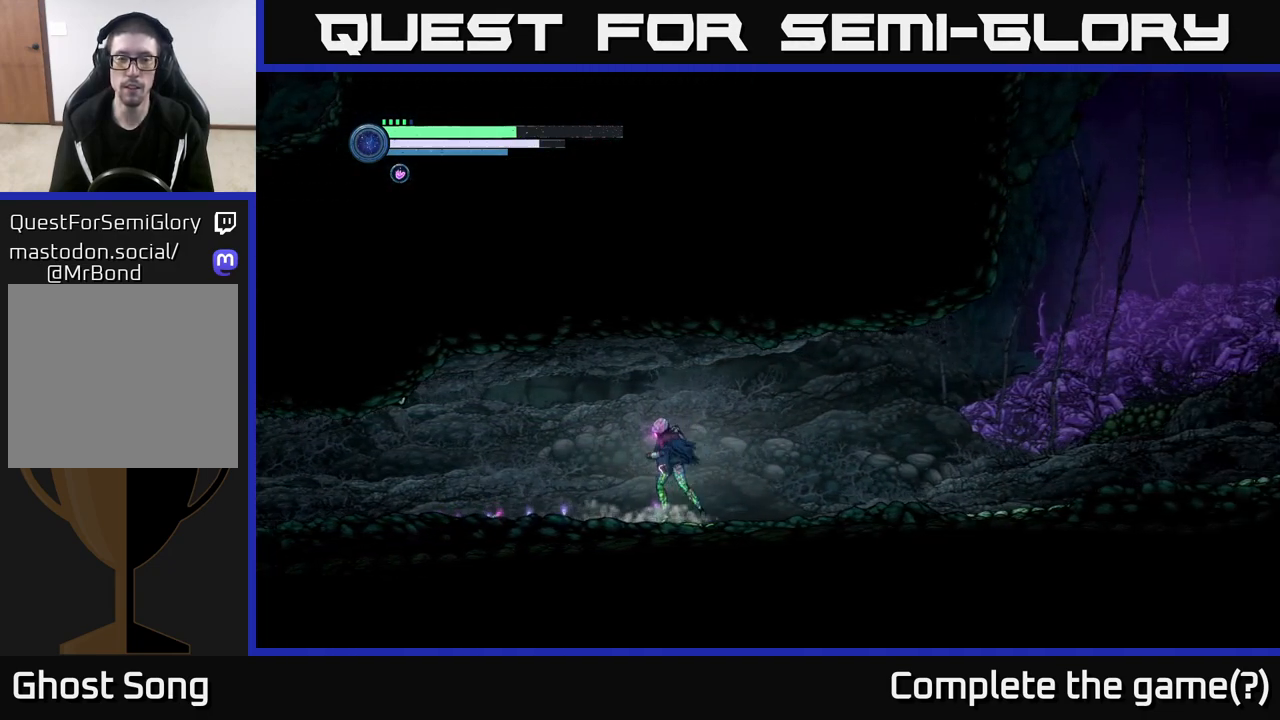
{"buttons": [], "left_stick": "left", "right_stick": "center", "events": []}
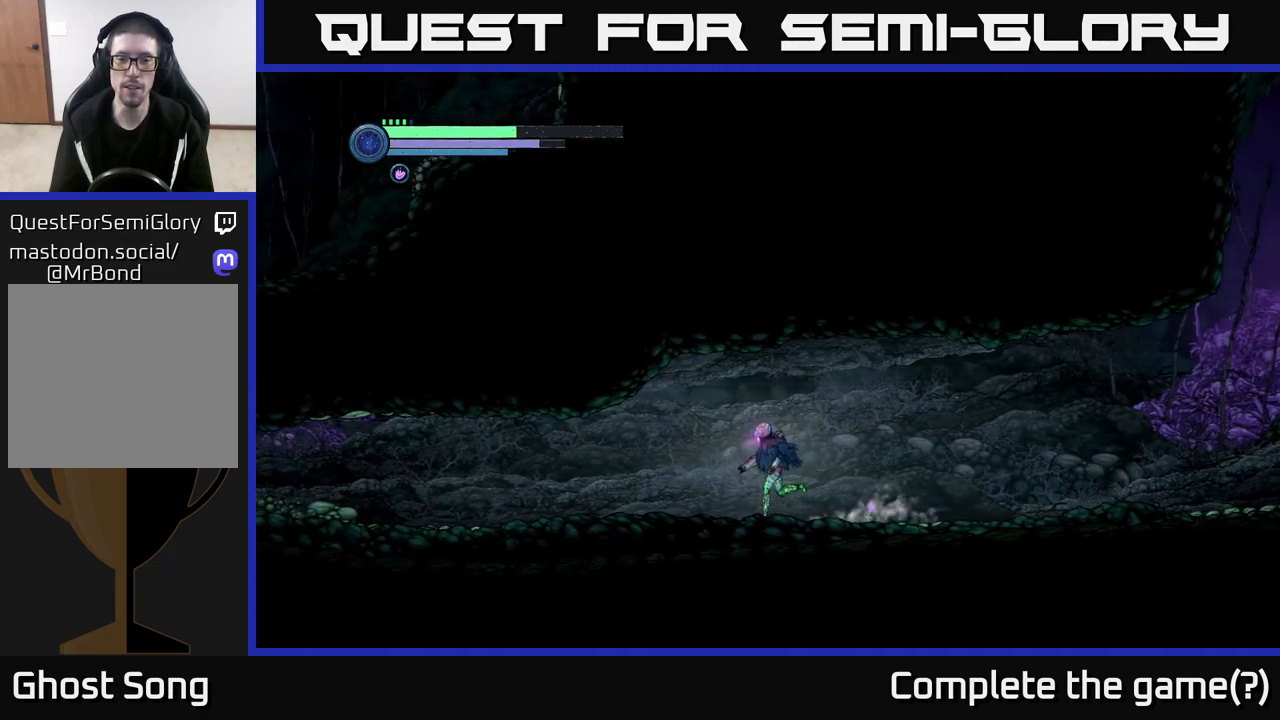
{"buttons": [], "left_stick": "left", "right_stick": "center", "events": []}
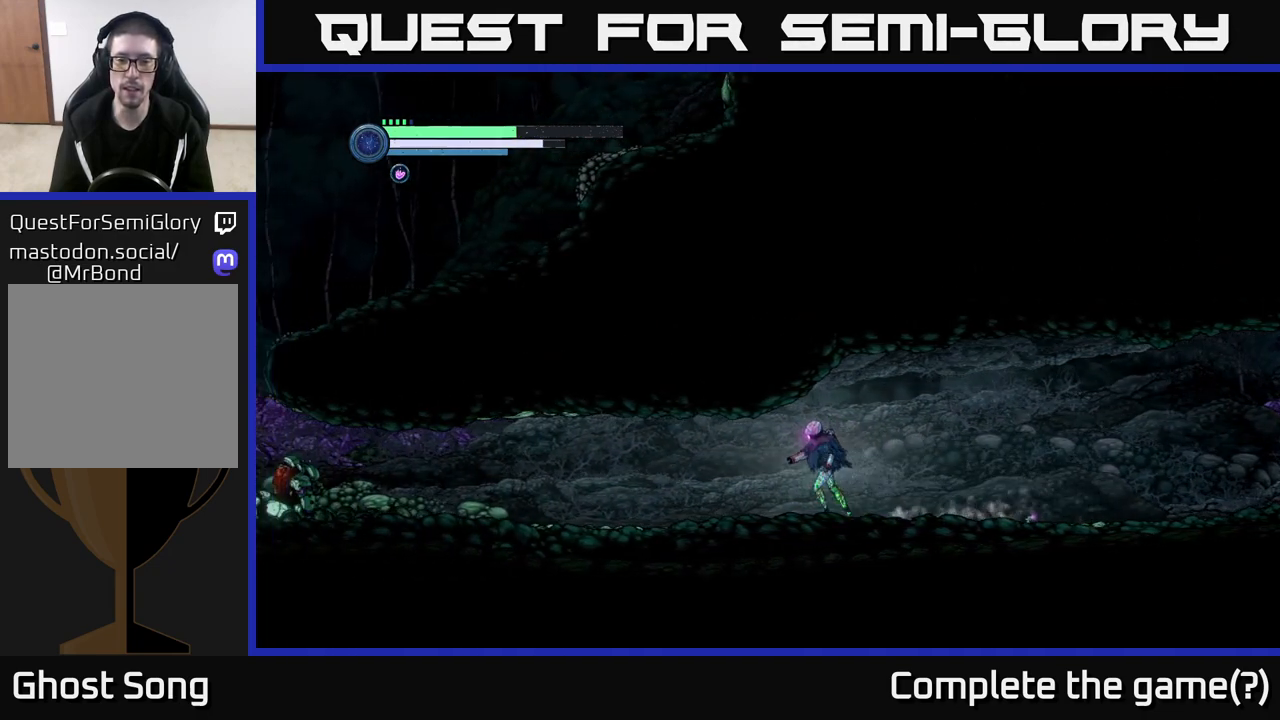
{"buttons": [], "left_stick": "right", "right_stick": "center", "events": [[300, "left_stick", "down-right"], [417, "left_stick", "right"]]}
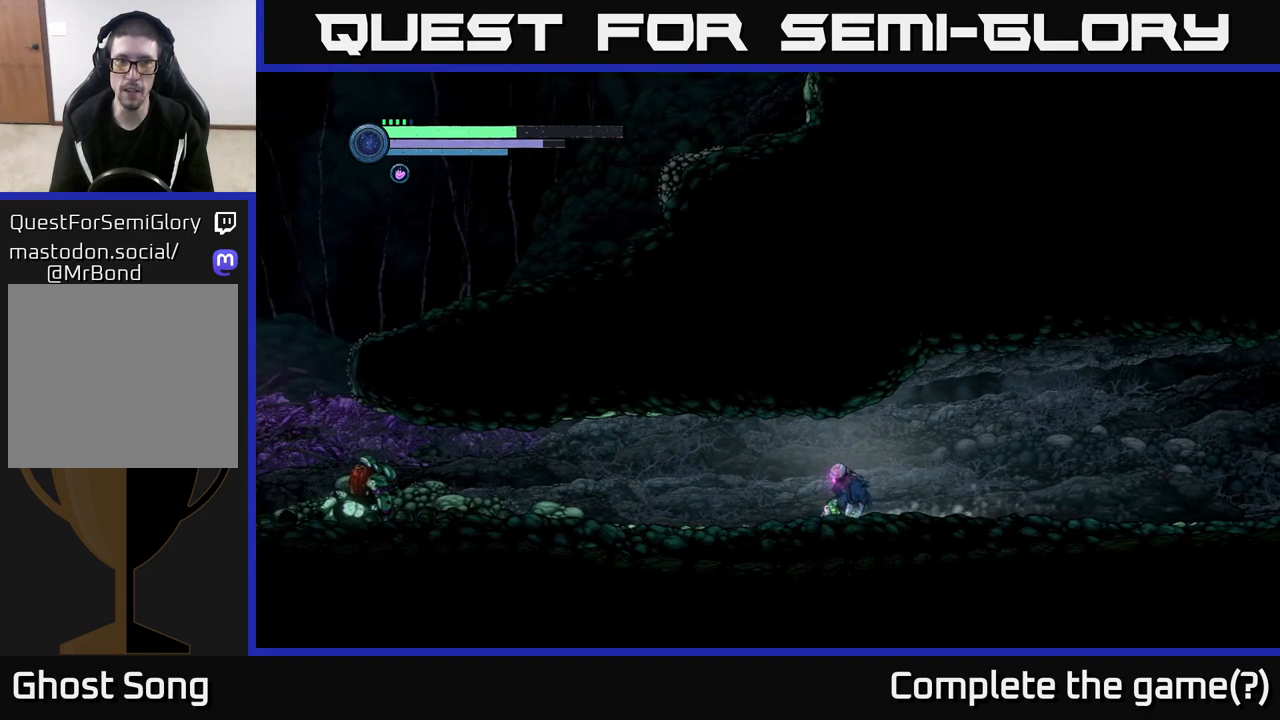
{"buttons": [], "left_stick": "right", "right_stick": "center", "events": []}
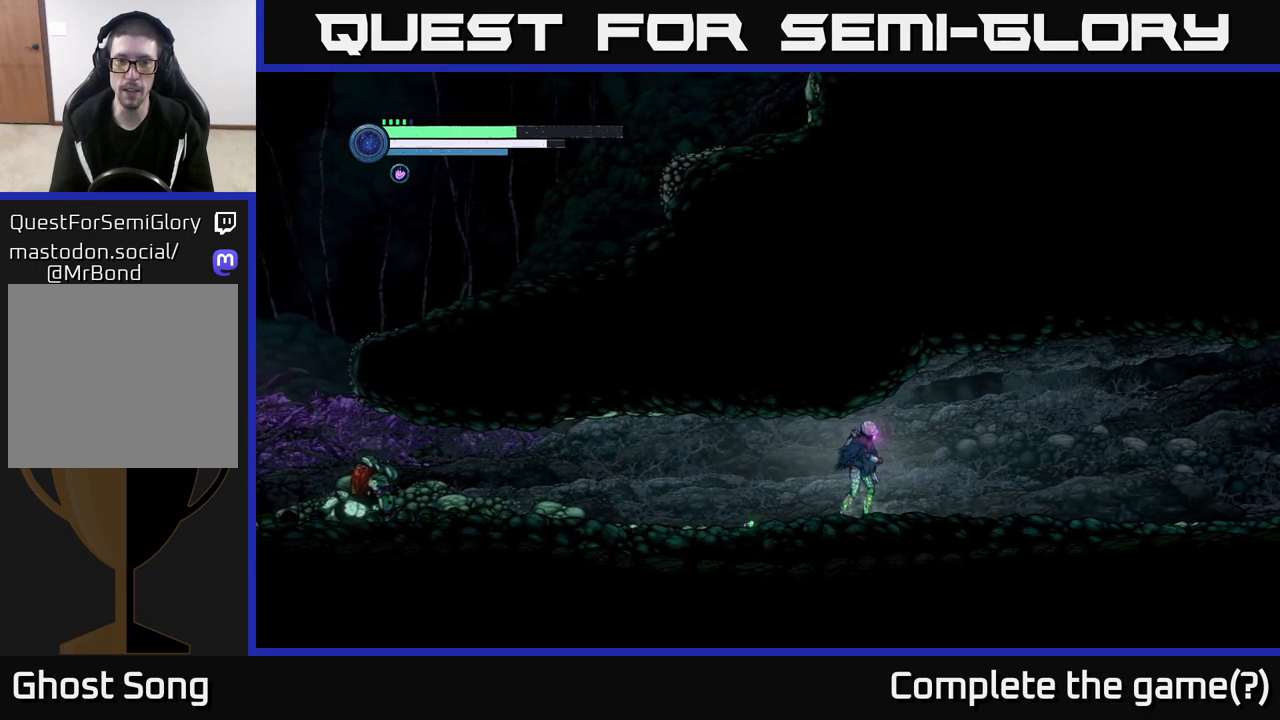
{"buttons": [], "left_stick": "right", "right_stick": "center", "events": [[17, "left_stick", "center"], [117, "left_stick", "right"]]}
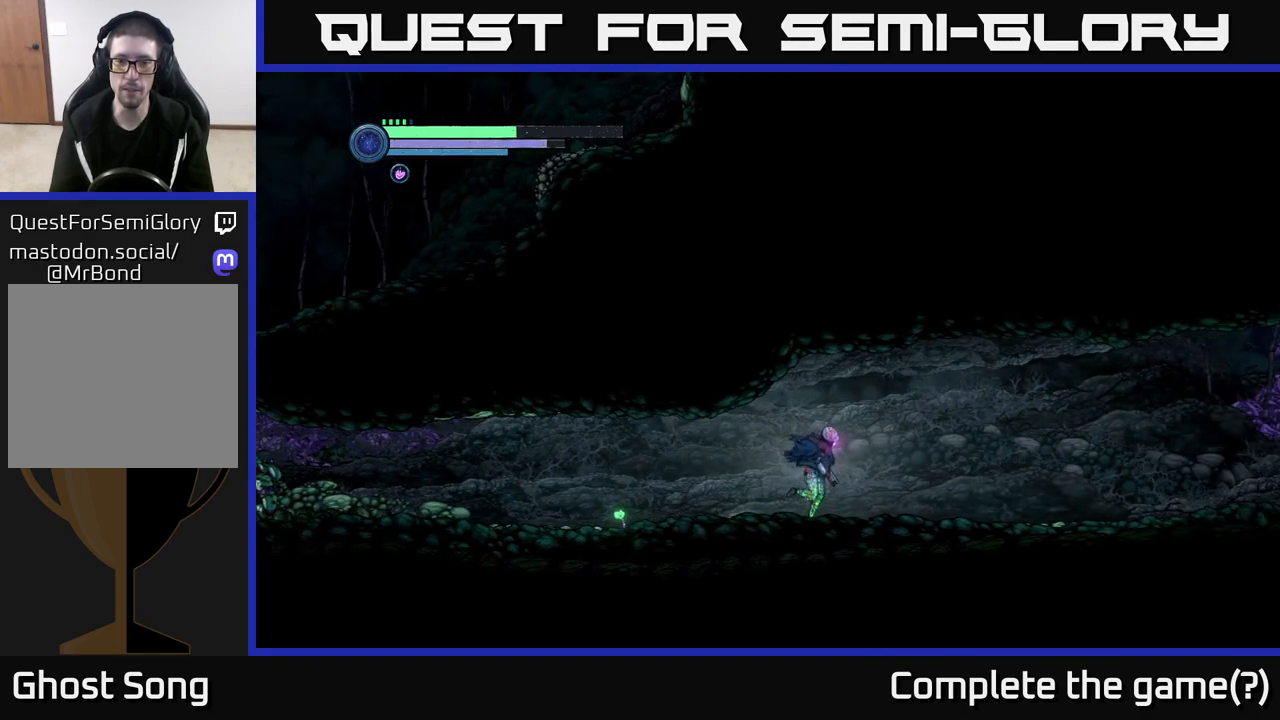
{"buttons": ["Y", "L2"], "left_stick": "down-left", "right_stick": "center", "events": [[100, "left_stick", "left"], [267, "left_stick", "down-left"], [333, "L2", "down"], [400, "Y", "down"]]}
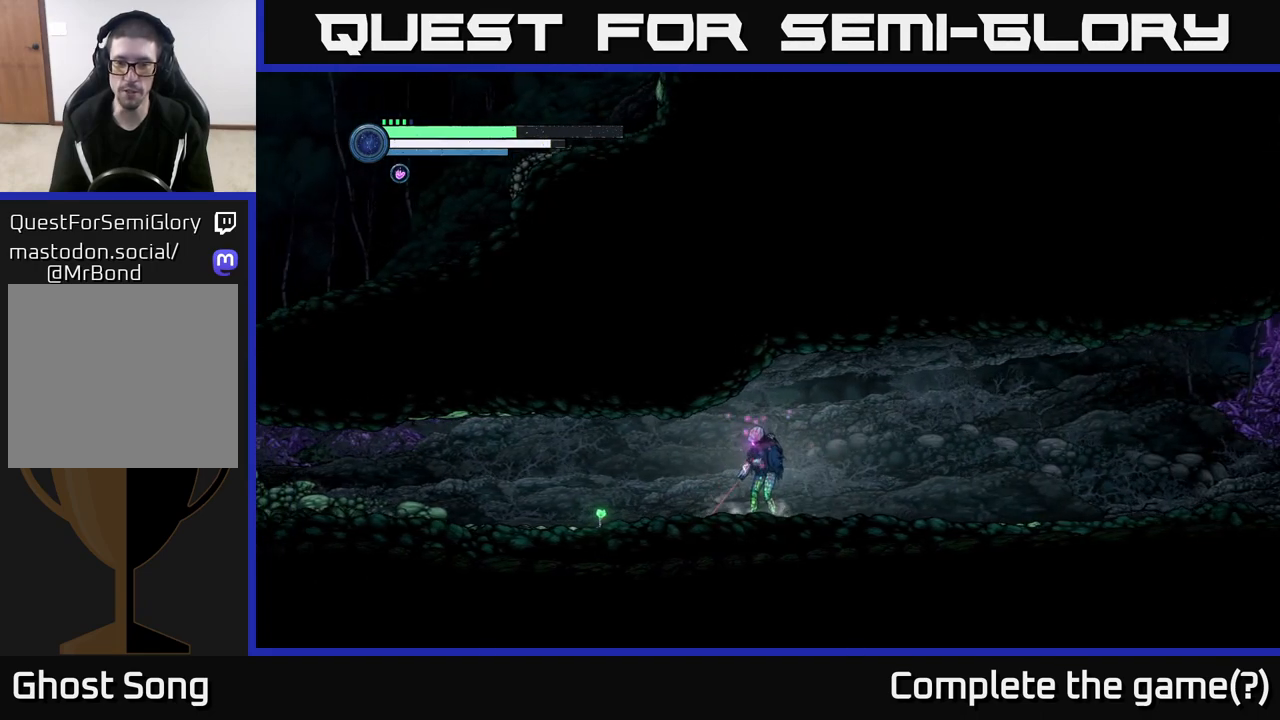
{"buttons": ["Y", "L2"], "left_stick": "right", "right_stick": "center", "events": [[150, "left_stick", "down-right"], [233, "left_stick", "right"]]}
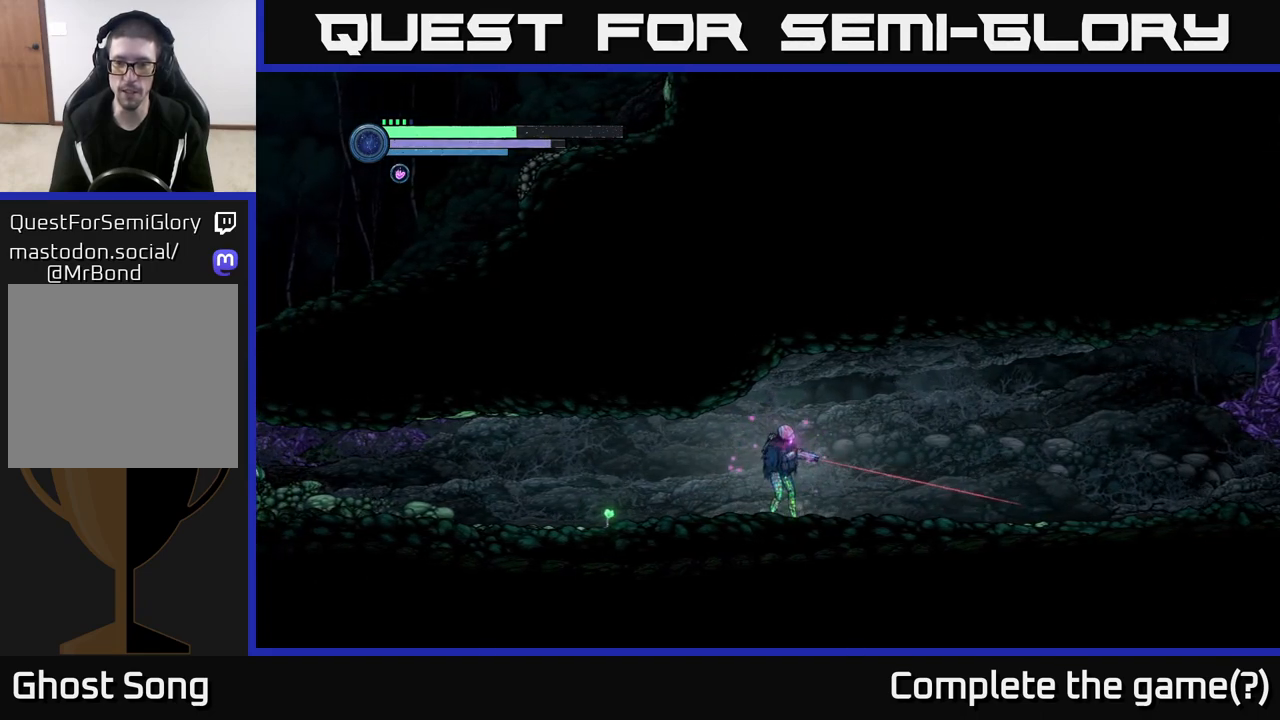
{"buttons": ["Y", "L2"], "left_stick": "right", "right_stick": "center", "events": []}